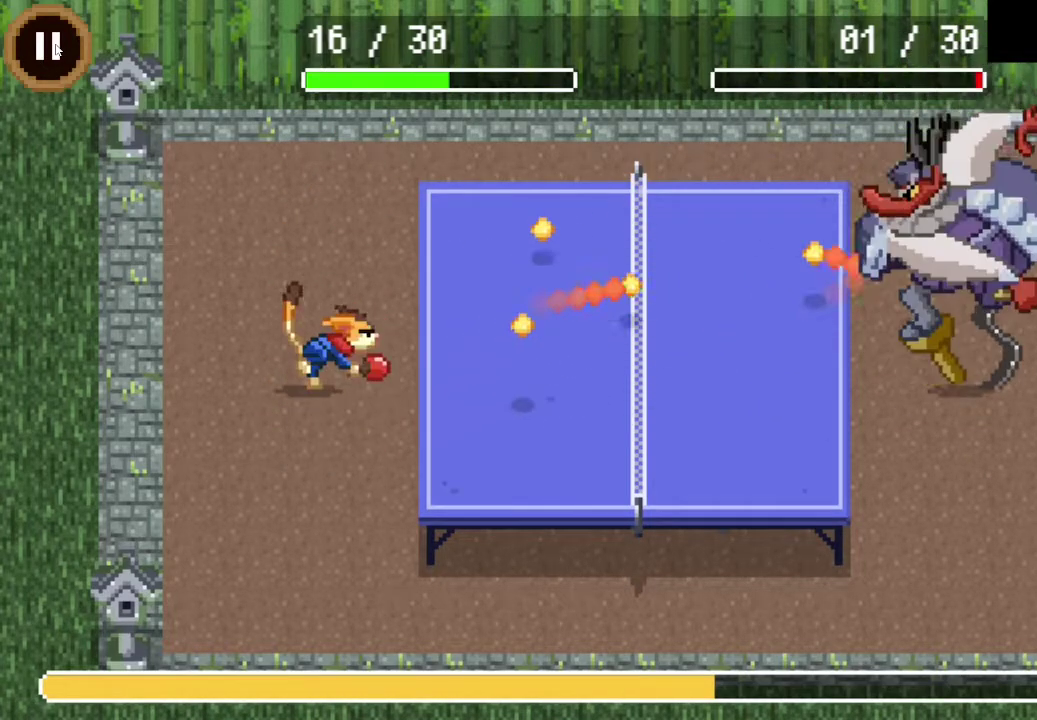
Gameplay with a controller (PlayStation layout); each line is a JSON object with the inputs held at the frame after it. "events" lists button and stick changes between this image and that frame as [ms after this image, input, new state], when the widget could be followed in between.
{"buttons": [], "left_stick": "center", "right_stick": "center"}
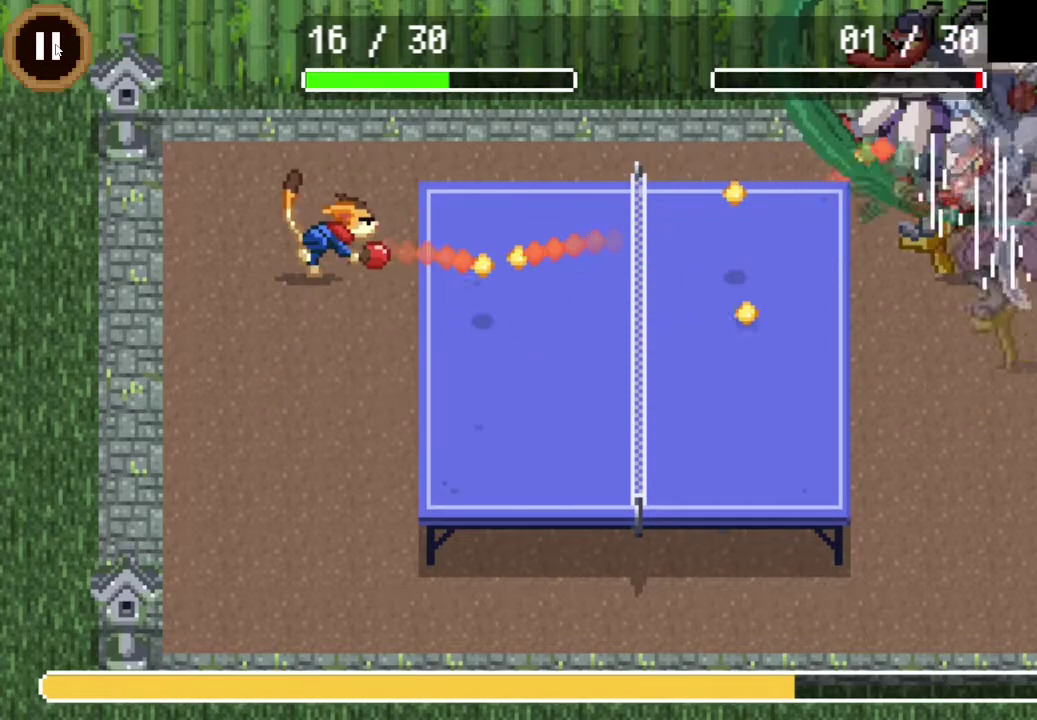
{"buttons": [], "left_stick": "center", "right_stick": "center", "events": []}
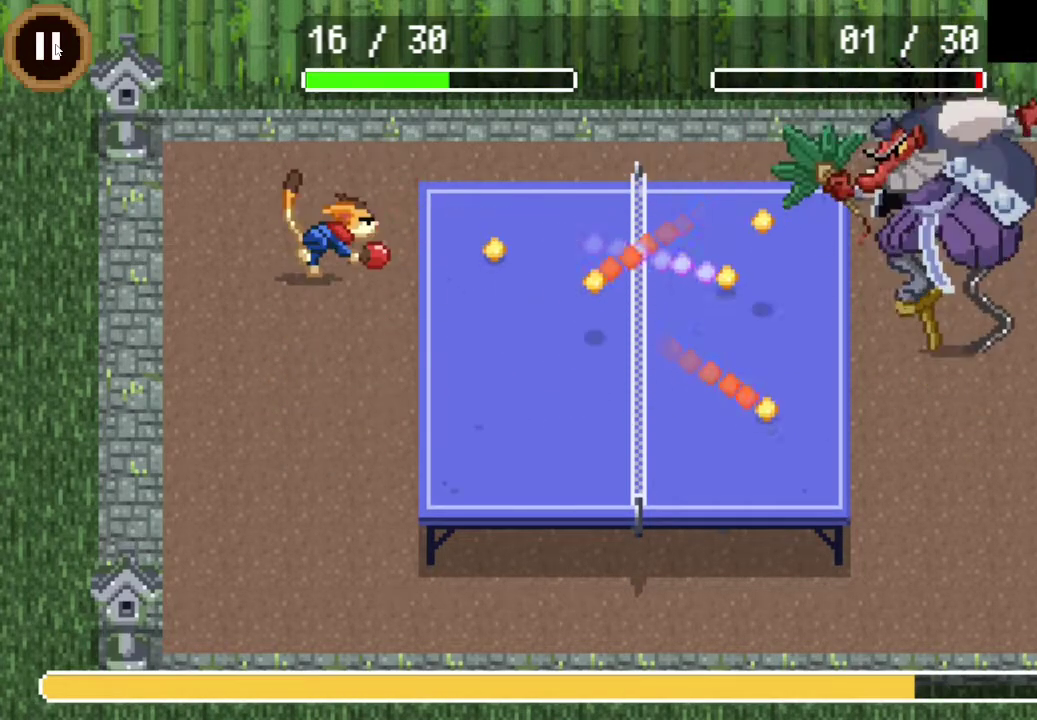
{"buttons": ["DPAD_DOWN"], "left_stick": "center", "right_stick": "center", "events": [[200, "DPAD_DOWN", "down"]]}
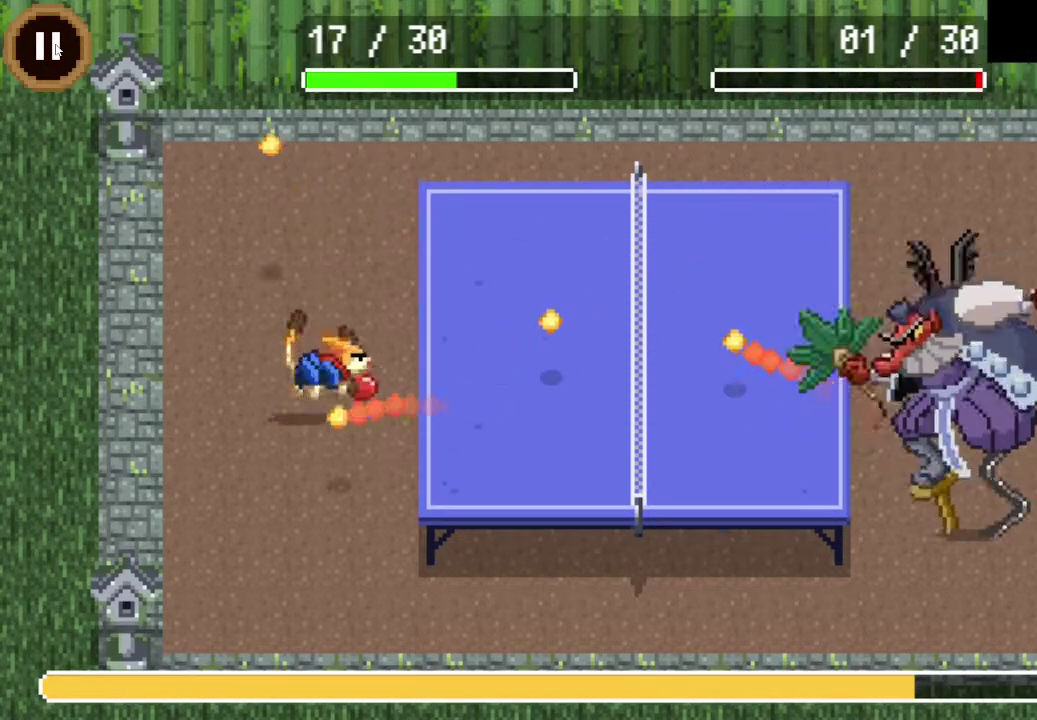
{"buttons": ["DPAD_UP"], "left_stick": "center", "right_stick": "center", "events": [[167, "DPAD_DOWN", "up"], [467, "DPAD_UP", "down"]]}
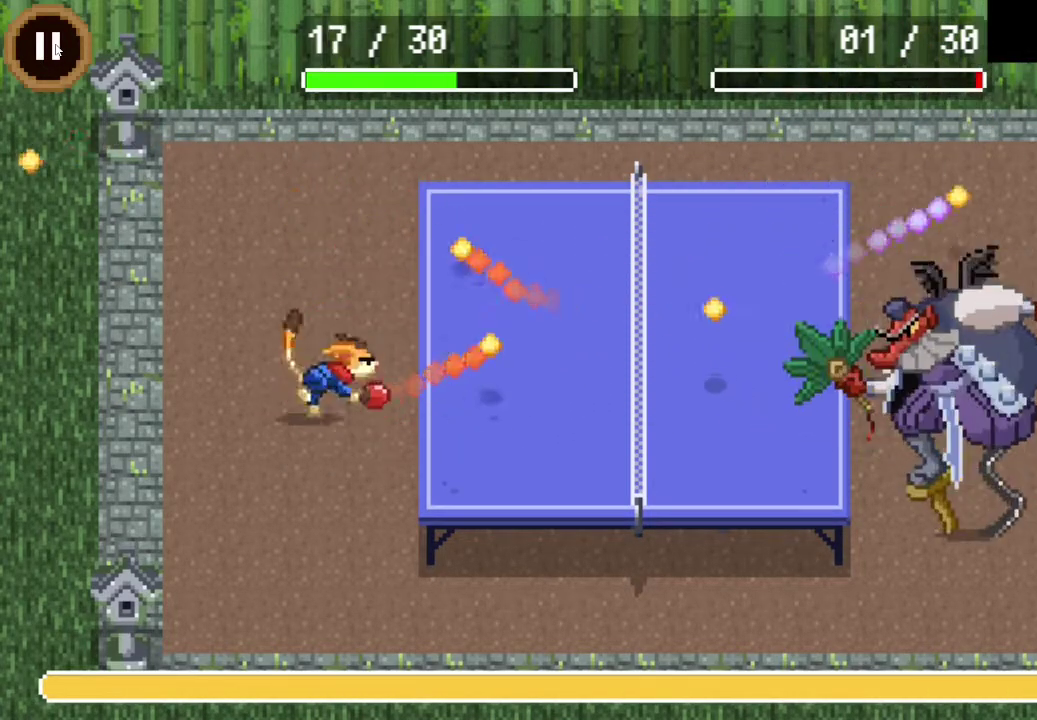
{"buttons": [], "left_stick": "center", "right_stick": "center", "events": [[433, "DPAD_UP", "up"]]}
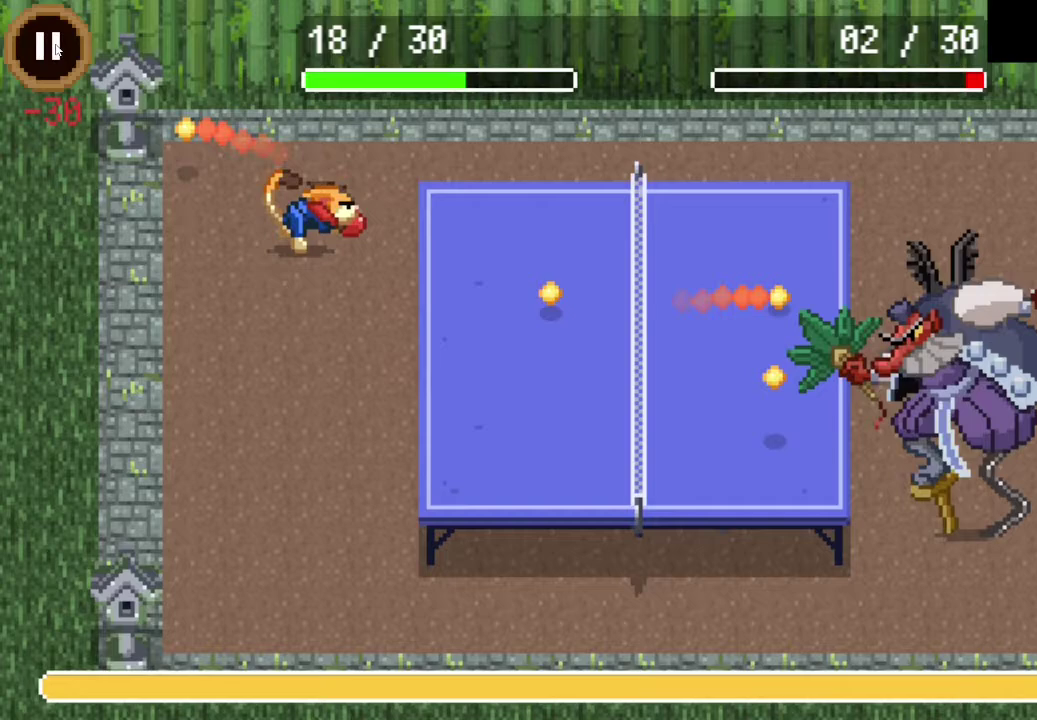
{"buttons": ["DPAD_UP"], "left_stick": "center", "right_stick": "center", "events": [[67, "DPAD_DOWN", "down"], [200, "DPAD_DOWN", "up"], [400, "DPAD_UP", "down"]]}
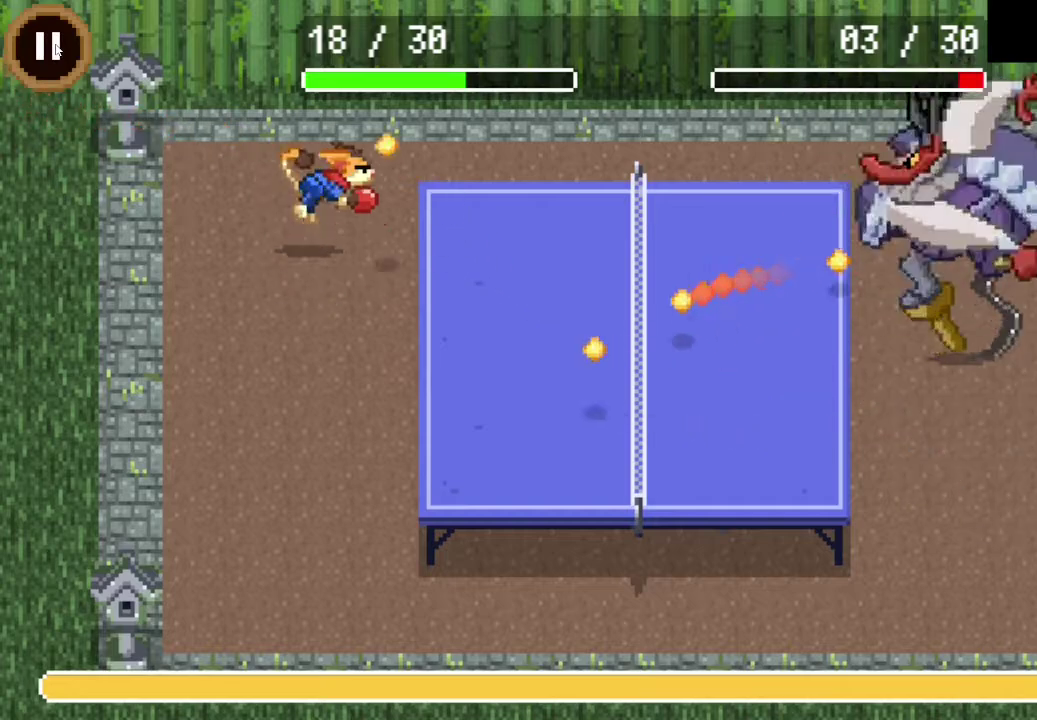
{"buttons": ["DPAD_DOWN"], "left_stick": "center", "right_stick": "center", "events": [[167, "DPAD_UP", "up"], [267, "DPAD_DOWN", "down"]]}
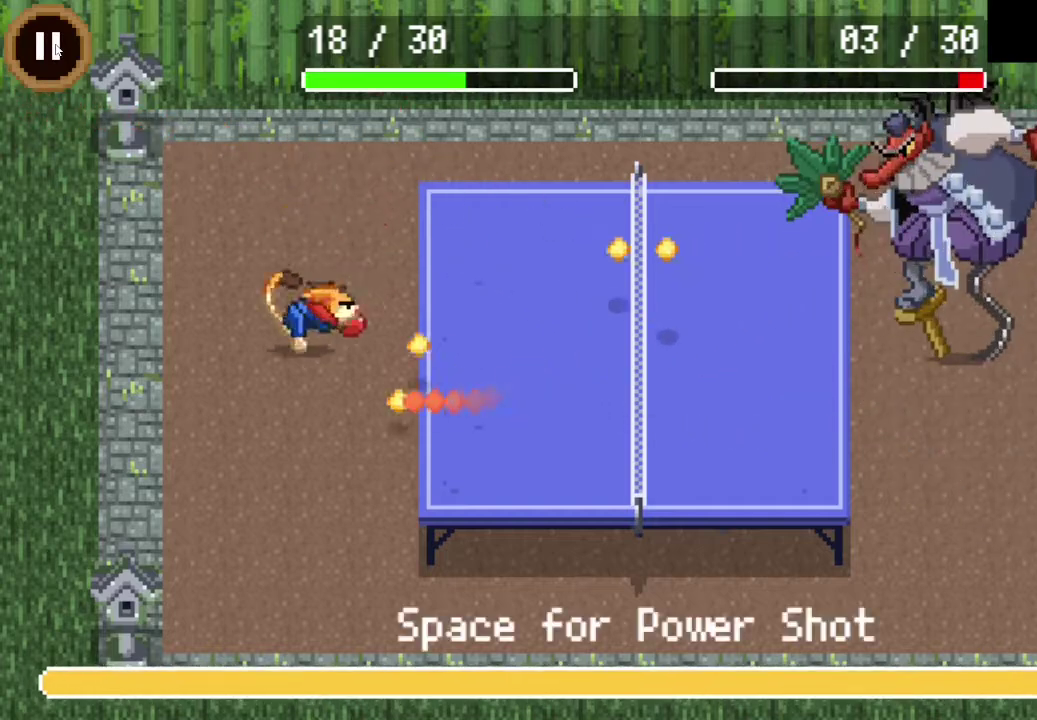
{"buttons": [], "left_stick": "center", "right_stick": "center", "events": [[233, "DPAD_DOWN", "up"]]}
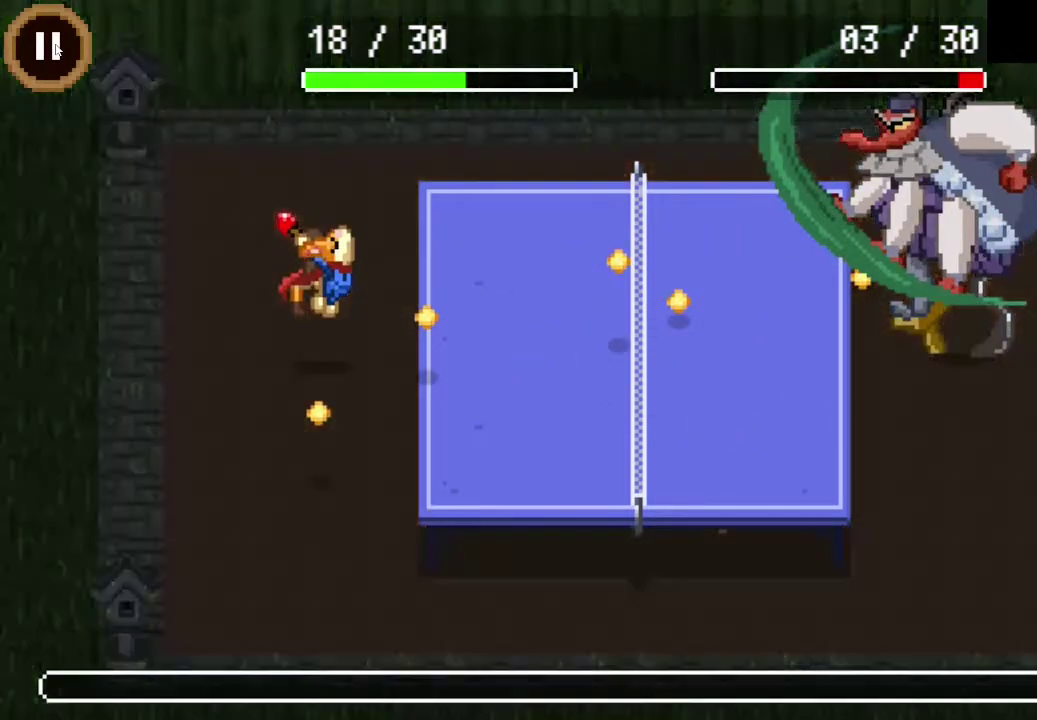
{"buttons": [], "left_stick": "center", "right_stick": "center", "events": []}
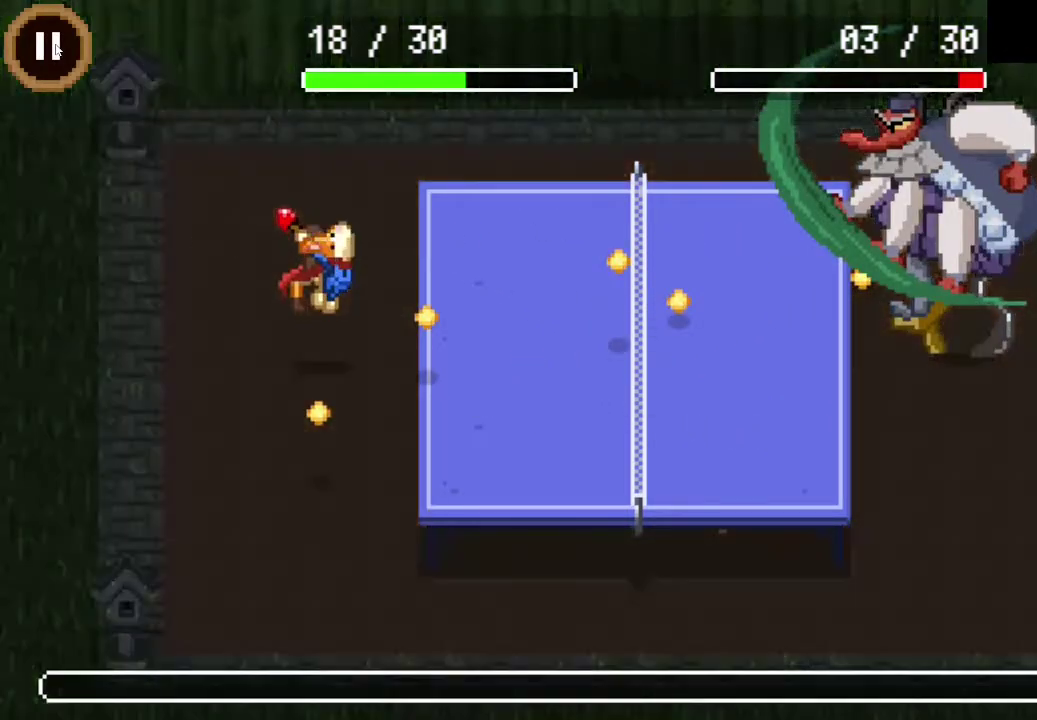
{"buttons": [], "left_stick": "center", "right_stick": "center", "events": []}
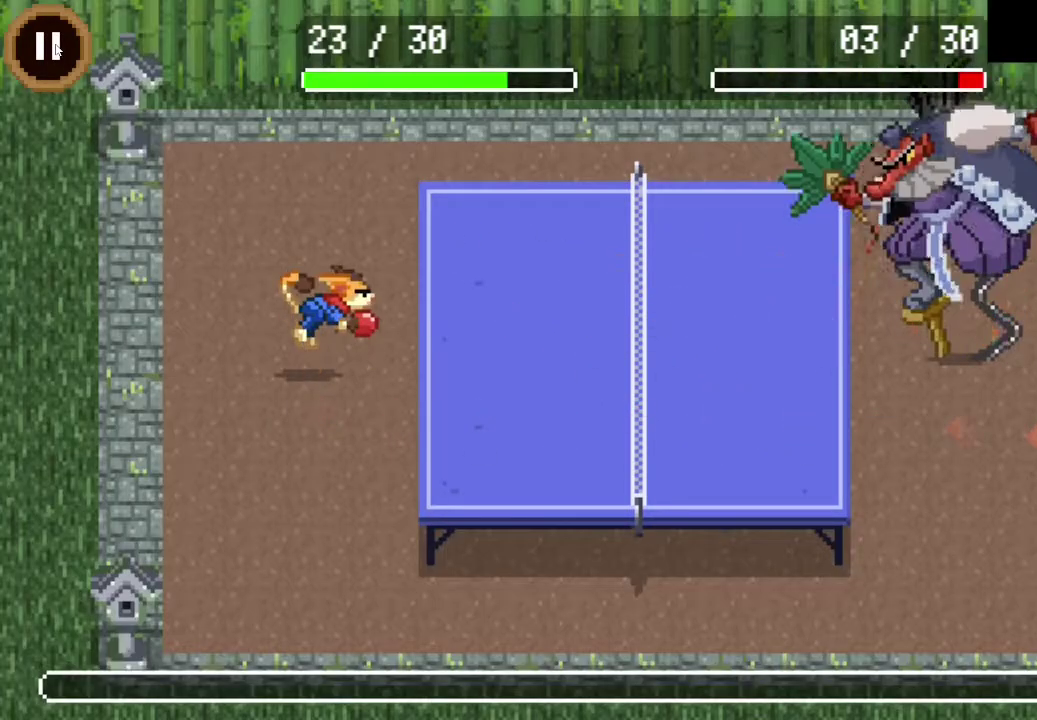
{"buttons": [], "left_stick": "center", "right_stick": "center", "events": []}
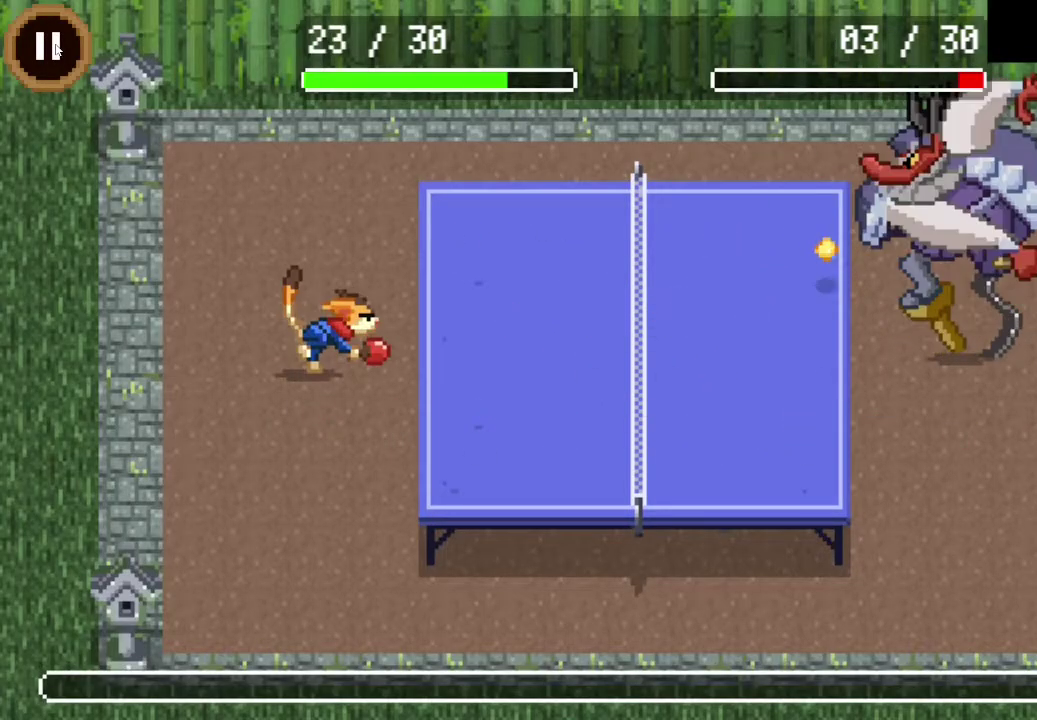
{"buttons": [], "left_stick": "center", "right_stick": "center", "events": [[33, "DPAD_UP", "down"], [200, "DPAD_UP", "up"]]}
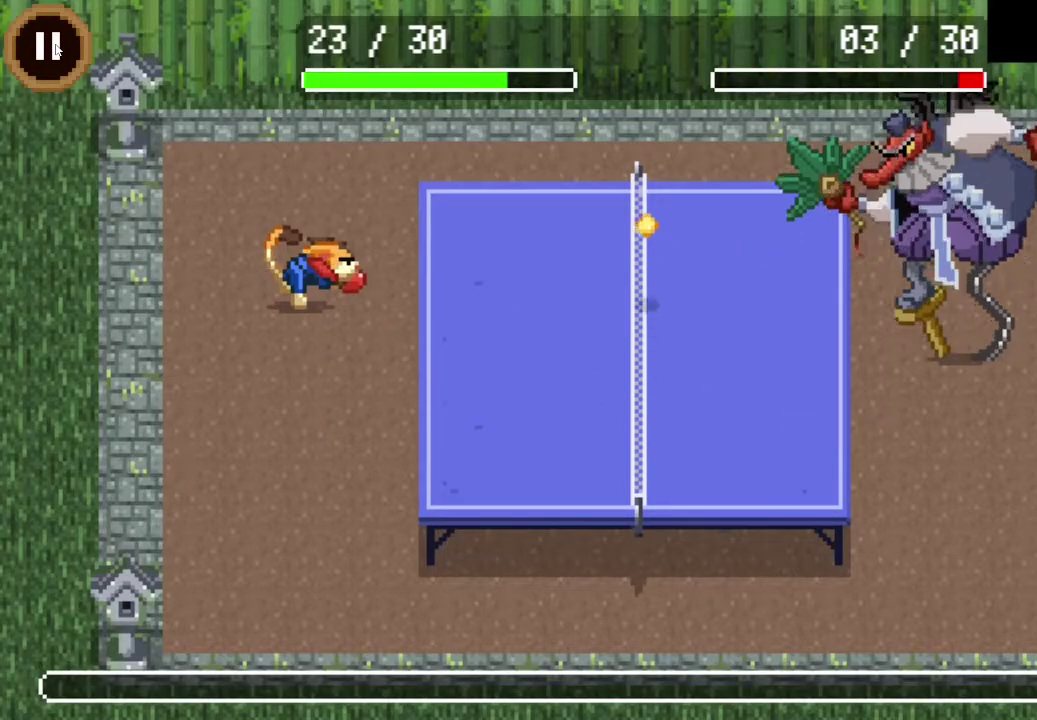
{"buttons": [], "left_stick": "center", "right_stick": "center", "events": [[33, "DPAD_UP", "down"], [133, "DPAD_UP", "up"]]}
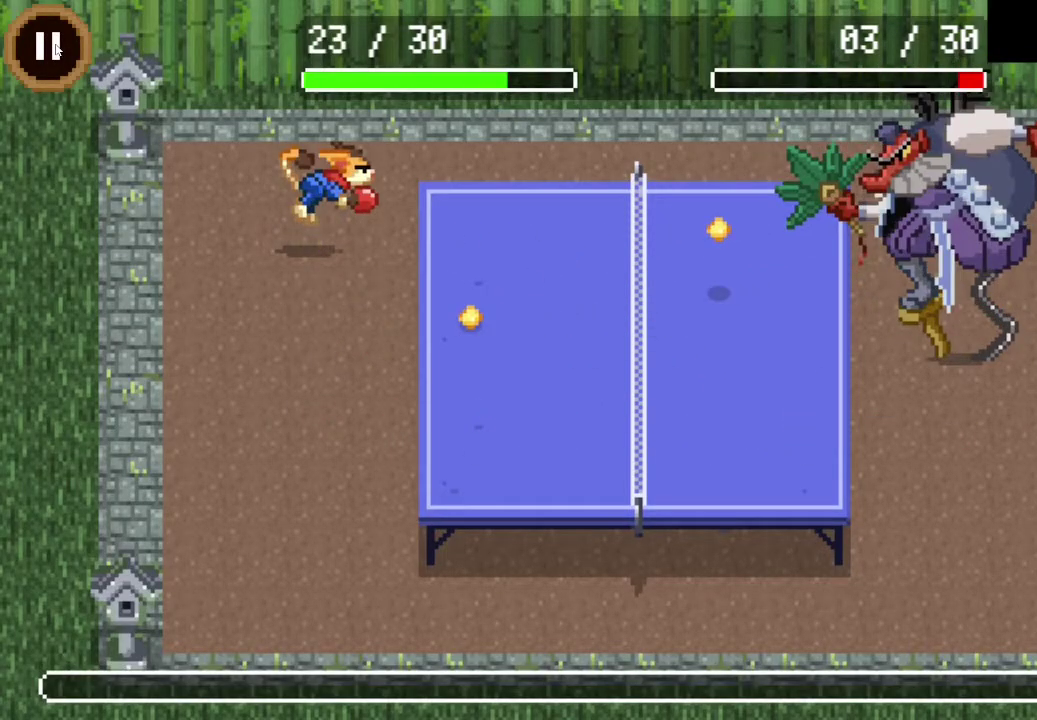
{"buttons": [], "left_stick": "center", "right_stick": "center", "events": [[167, "DPAD_DOWN", "down"], [467, "DPAD_DOWN", "up"]]}
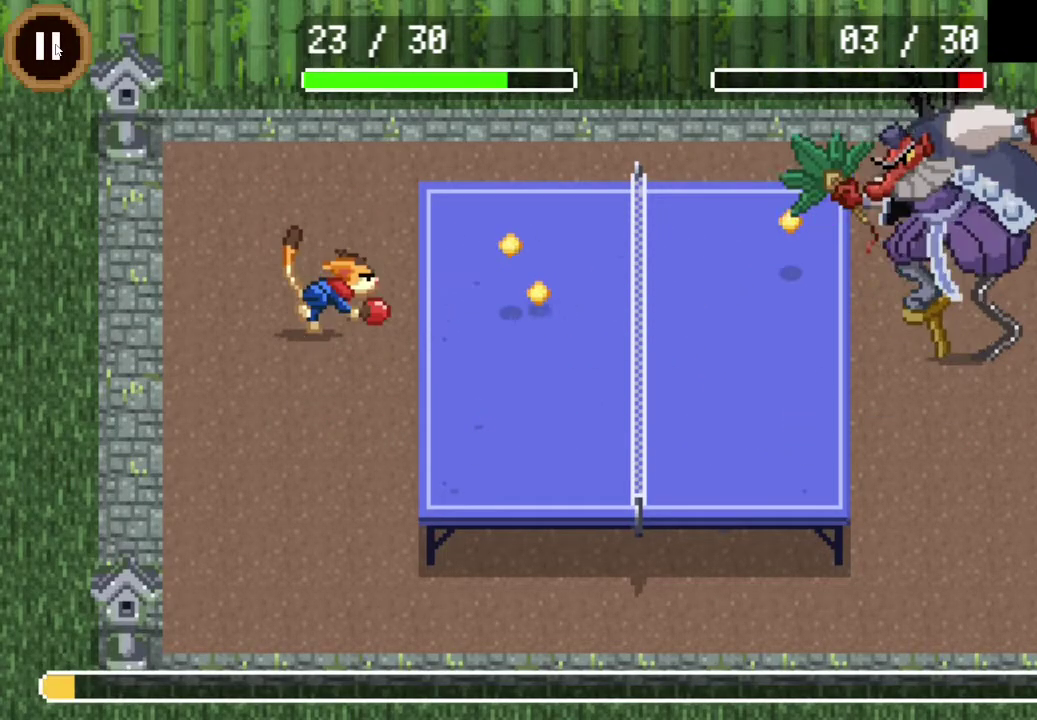
{"buttons": [], "left_stick": "center", "right_stick": "center", "events": [[300, "DPAD_DOWN", "down"], [400, "DPAD_DOWN", "up"]]}
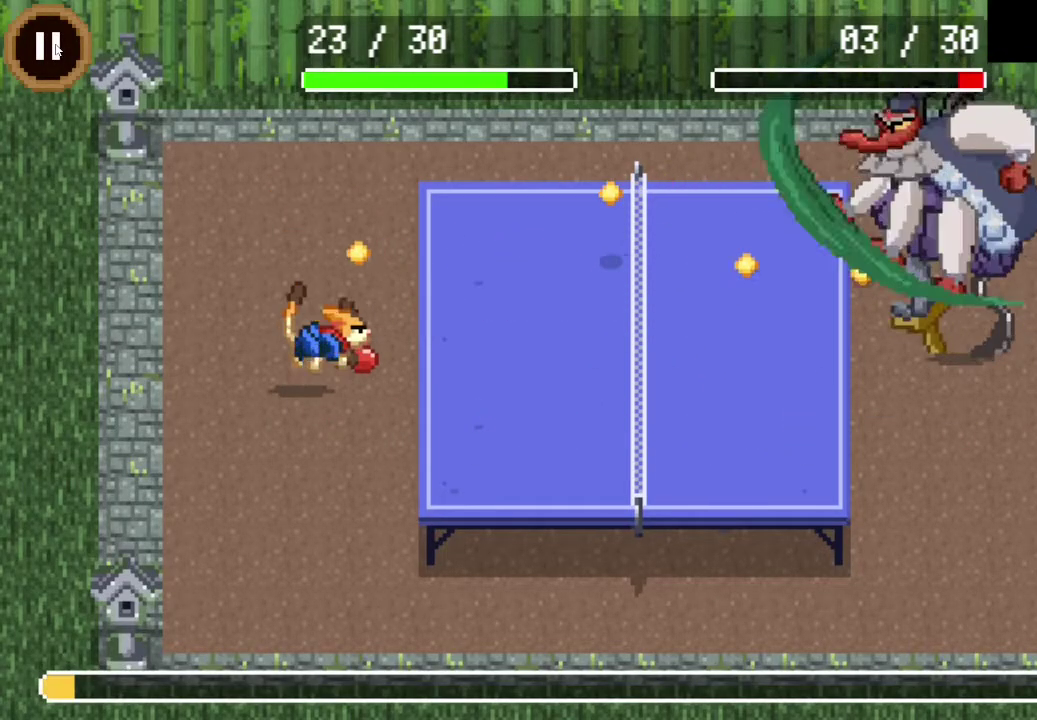
{"buttons": ["DPAD_UP"], "left_stick": "center", "right_stick": "center", "events": [[100, "DPAD_UP", "down"]]}
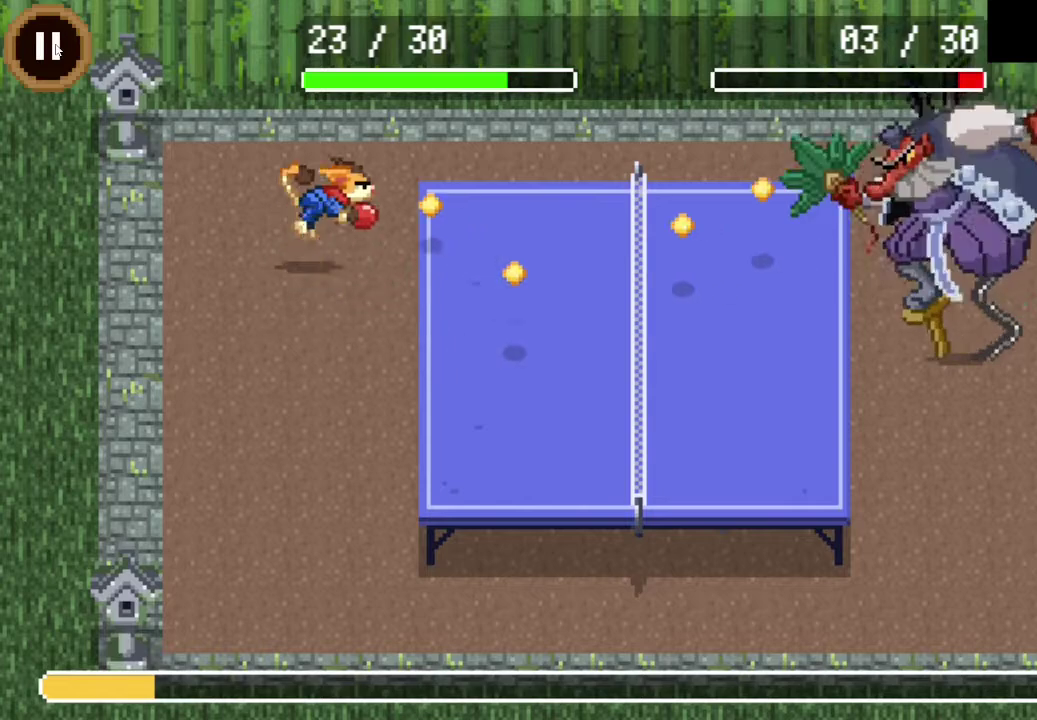
{"buttons": ["DPAD_DOWN"], "left_stick": "center", "right_stick": "center", "events": [[33, "DPAD_UP", "up"], [433, "DPAD_DOWN", "down"]]}
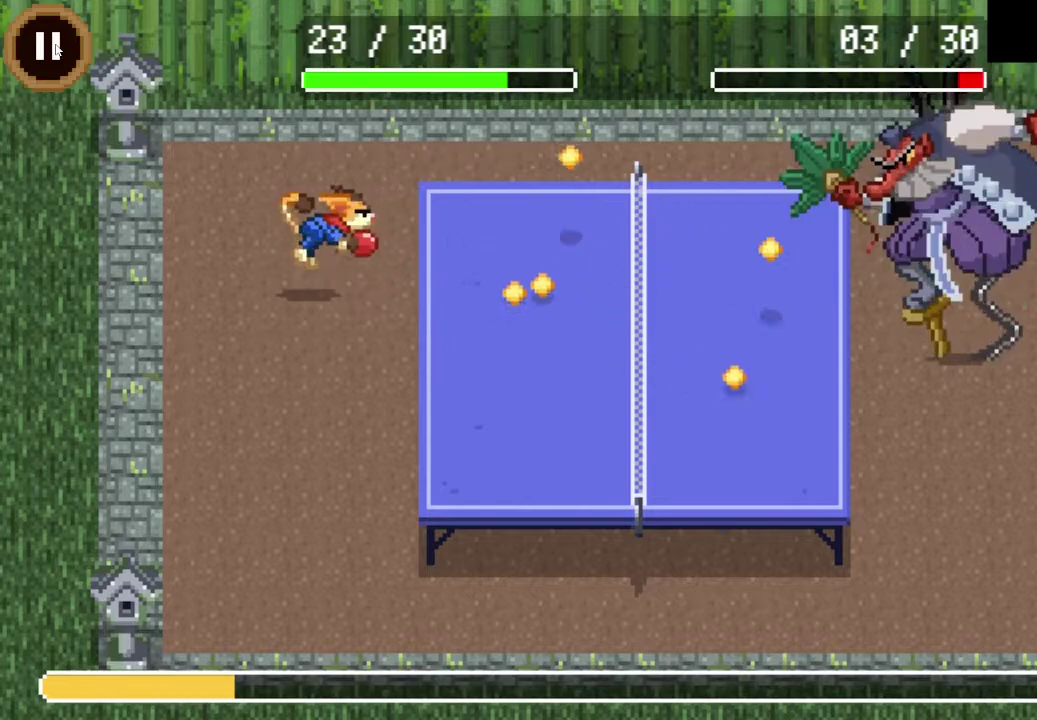
{"buttons": [], "left_stick": "center", "right_stick": "center", "events": [[33, "DPAD_DOWN", "up"], [133, "DPAD_DOWN", "down"], [267, "DPAD_DOWN", "up"]]}
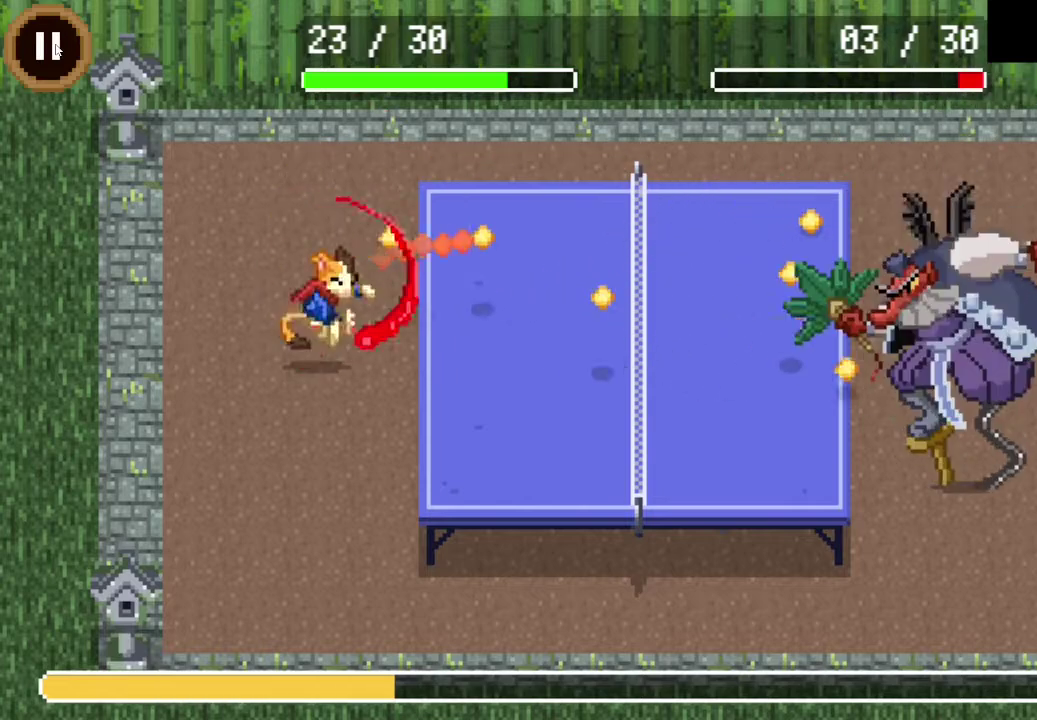
{"buttons": ["DPAD_DOWN"], "left_stick": "center", "right_stick": "center", "events": [[33, "DPAD_UP", "down"], [233, "DPAD_UP", "up"], [367, "DPAD_DOWN", "down"]]}
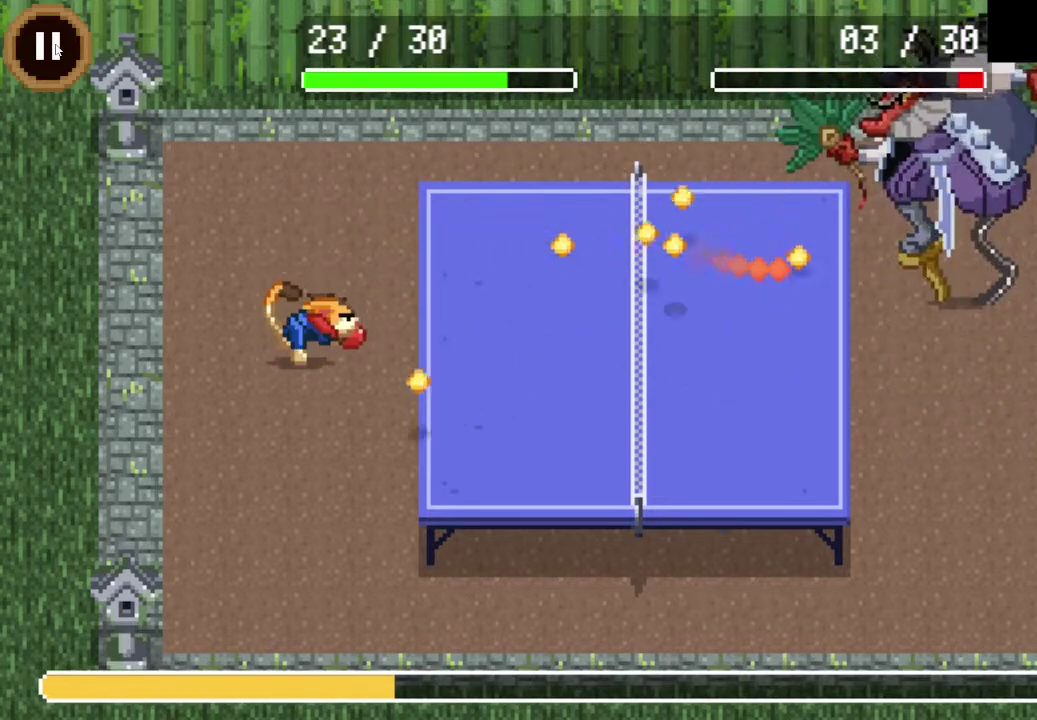
{"buttons": ["DPAD_UP"], "left_stick": "center", "right_stick": "center", "events": [[200, "DPAD_DOWN", "up"], [267, "DPAD_UP", "down"]]}
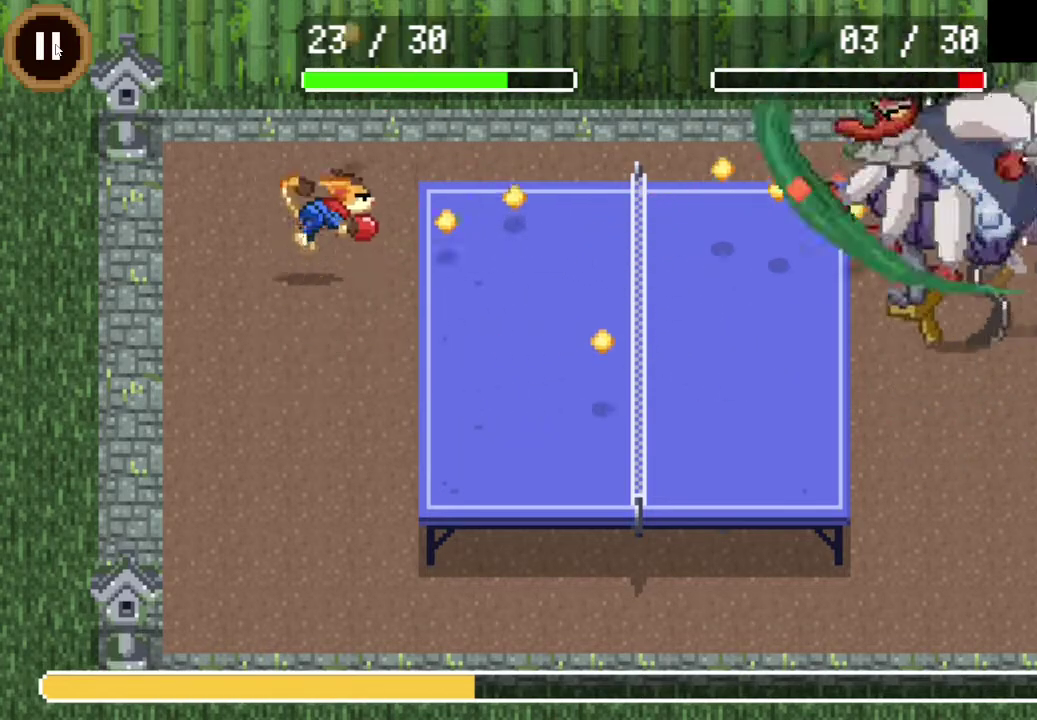
{"buttons": [], "left_stick": "center", "right_stick": "center", "events": [[200, "DPAD_UP", "up"]]}
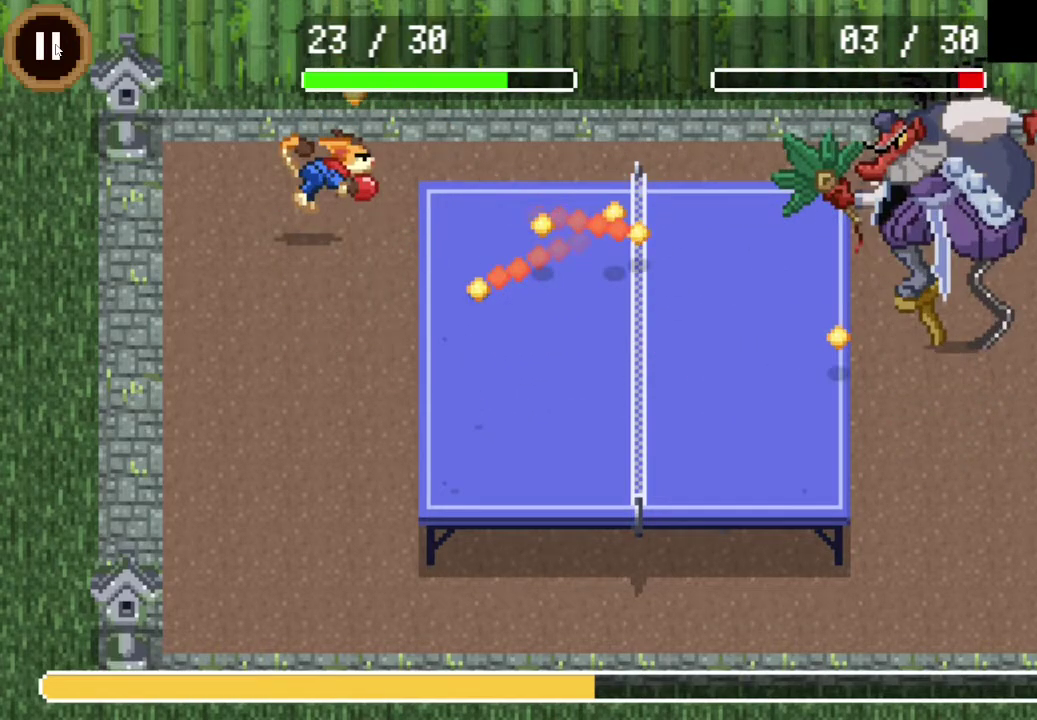
{"buttons": [], "left_stick": "center", "right_stick": "center", "events": [[100, "DPAD_DOWN", "down"], [367, "DPAD_DOWN", "up"]]}
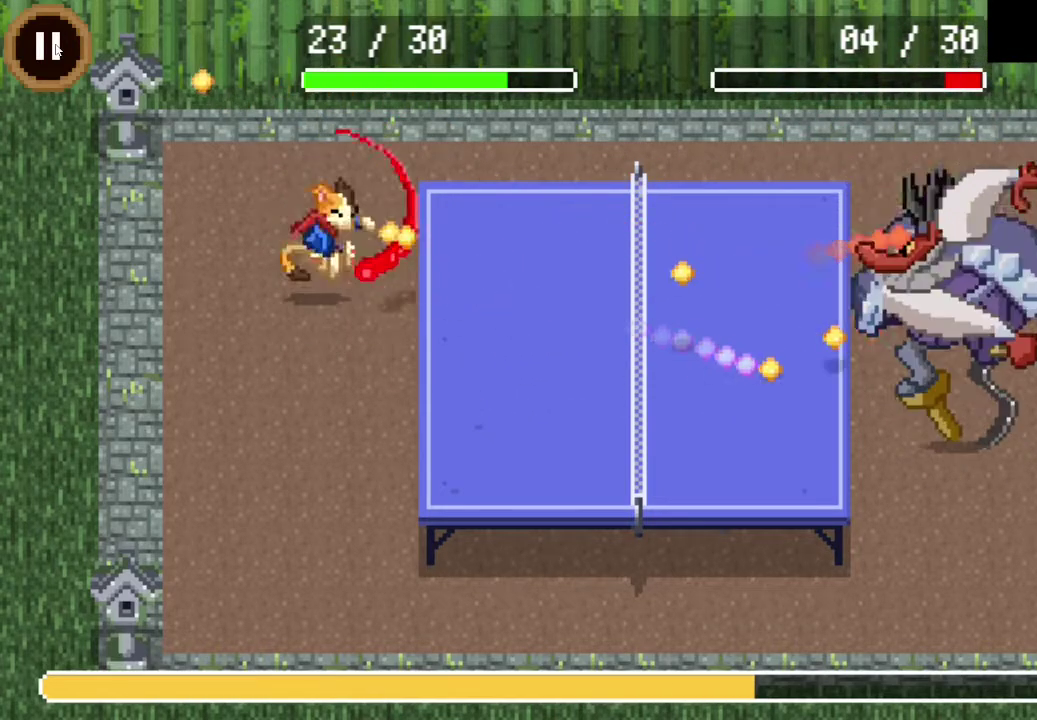
{"buttons": [], "left_stick": "center", "right_stick": "center", "events": [[200, "DPAD_UP", "down"], [367, "DPAD_UP", "up"]]}
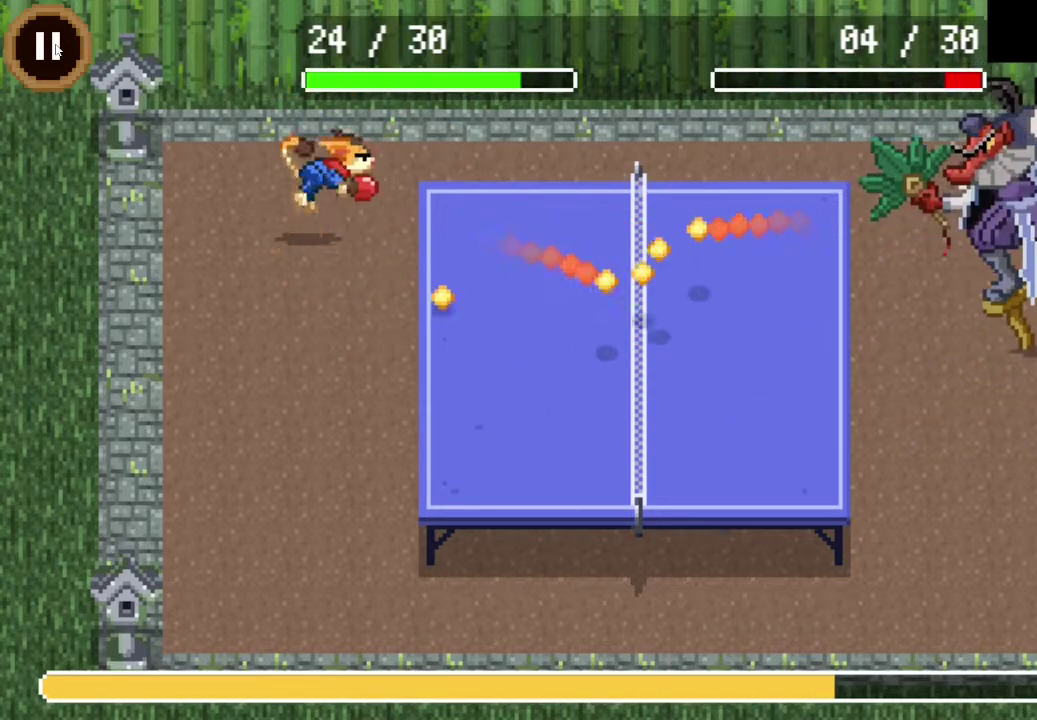
{"buttons": [], "left_stick": "center", "right_stick": "center", "events": [[33, "DPAD_DOWN", "down"], [300, "DPAD_DOWN", "up"]]}
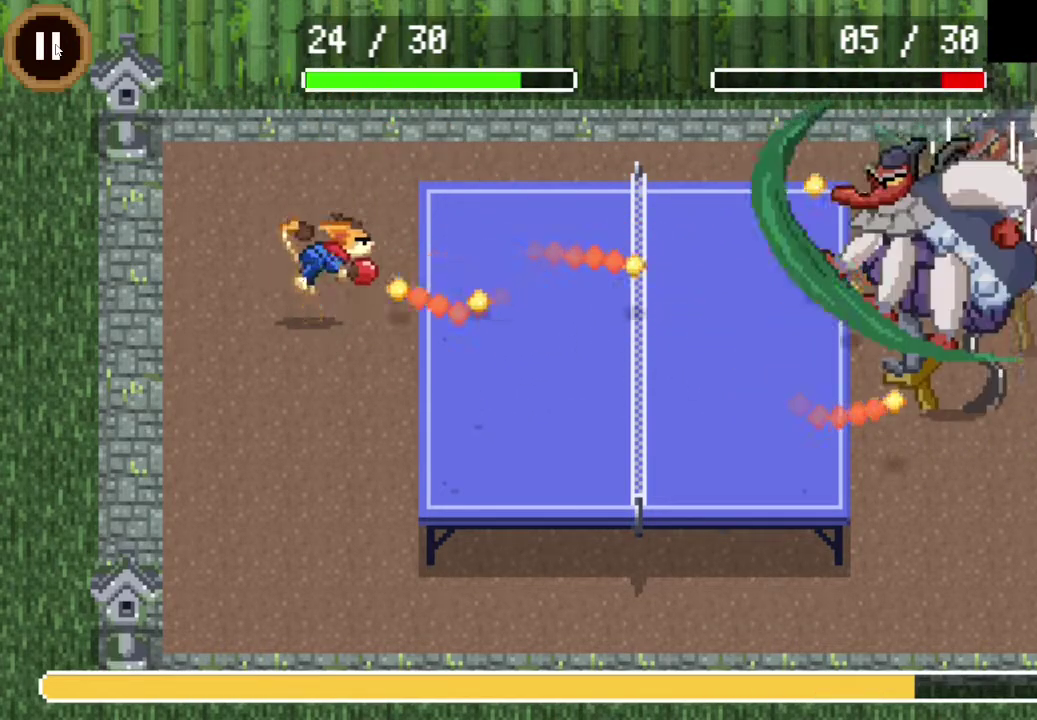
{"buttons": [], "left_stick": "center", "right_stick": "center", "events": [[333, "DPAD_DOWN", "down"], [400, "DPAD_DOWN", "up"]]}
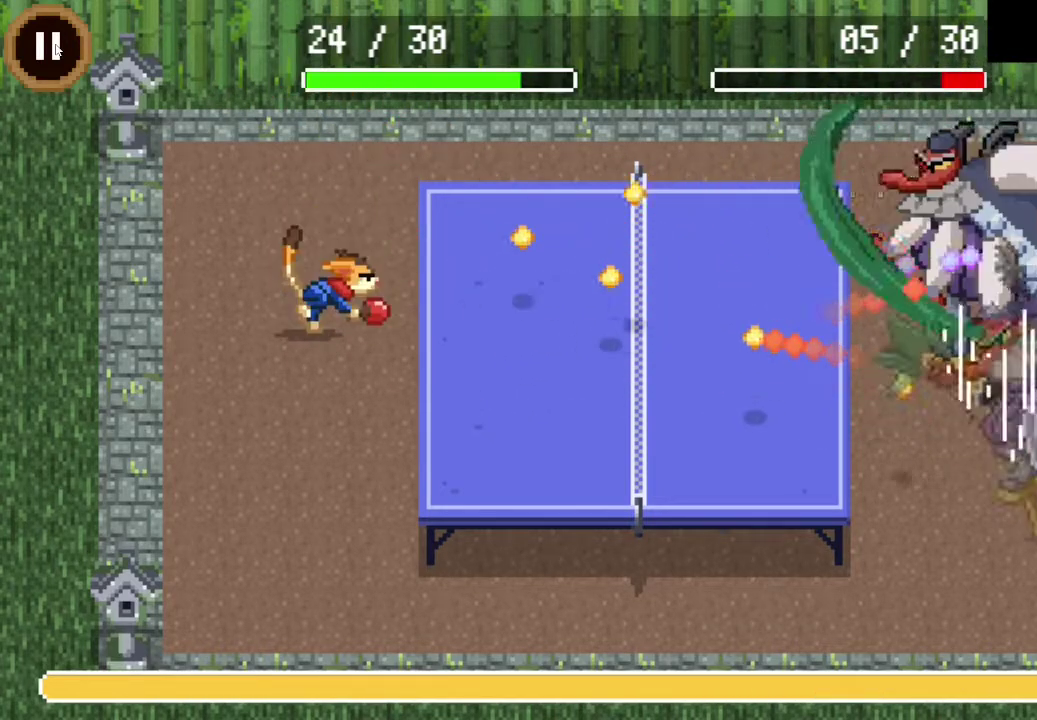
{"buttons": ["DPAD_DOWN"], "left_stick": "center", "right_stick": "center", "events": [[100, "DPAD_UP", "down"], [200, "DPAD_UP", "up"], [333, "DPAD_DOWN", "down"]]}
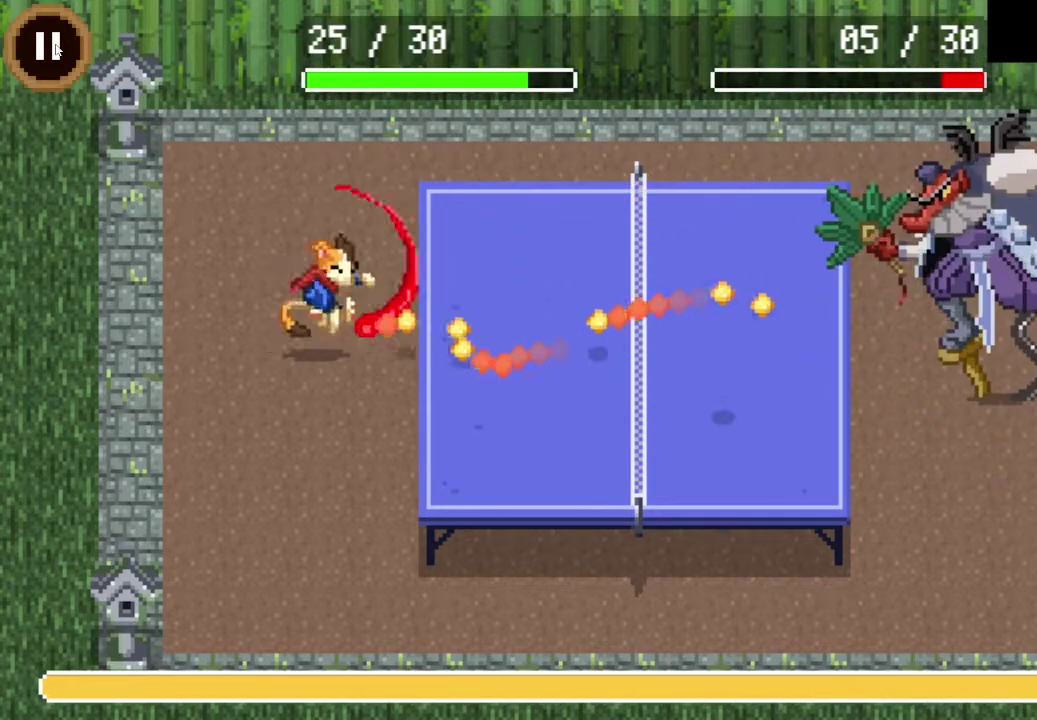
{"buttons": [], "left_stick": "center", "right_stick": "center", "events": [[33, "DPAD_DOWN", "up"]]}